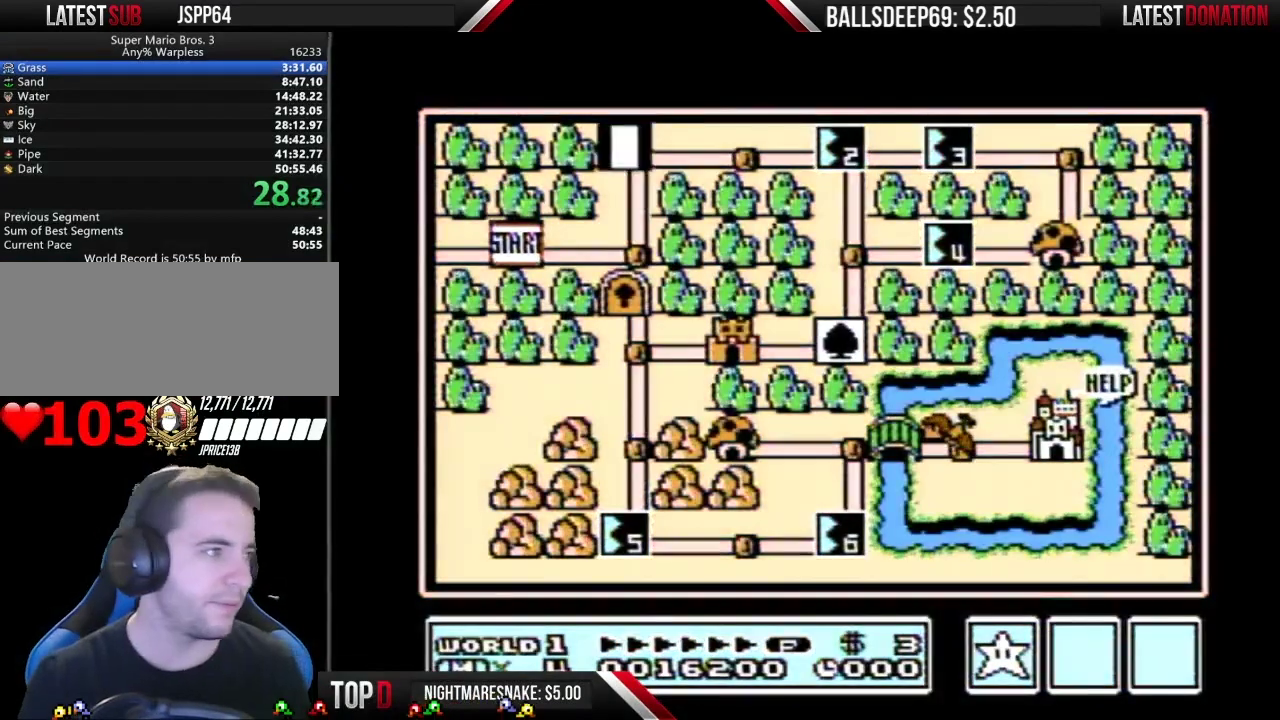
Gameplay with a controller (Nintendo layout); each line is a JSON object with the inputs held at the frame after it. "events" lists button and stick changes between this image and that frame as [ms after this image, input, new state], when the widget could be followed in between. Not read: DPAD_RIGHT L3 R3.
{"buttons": [], "events": []}
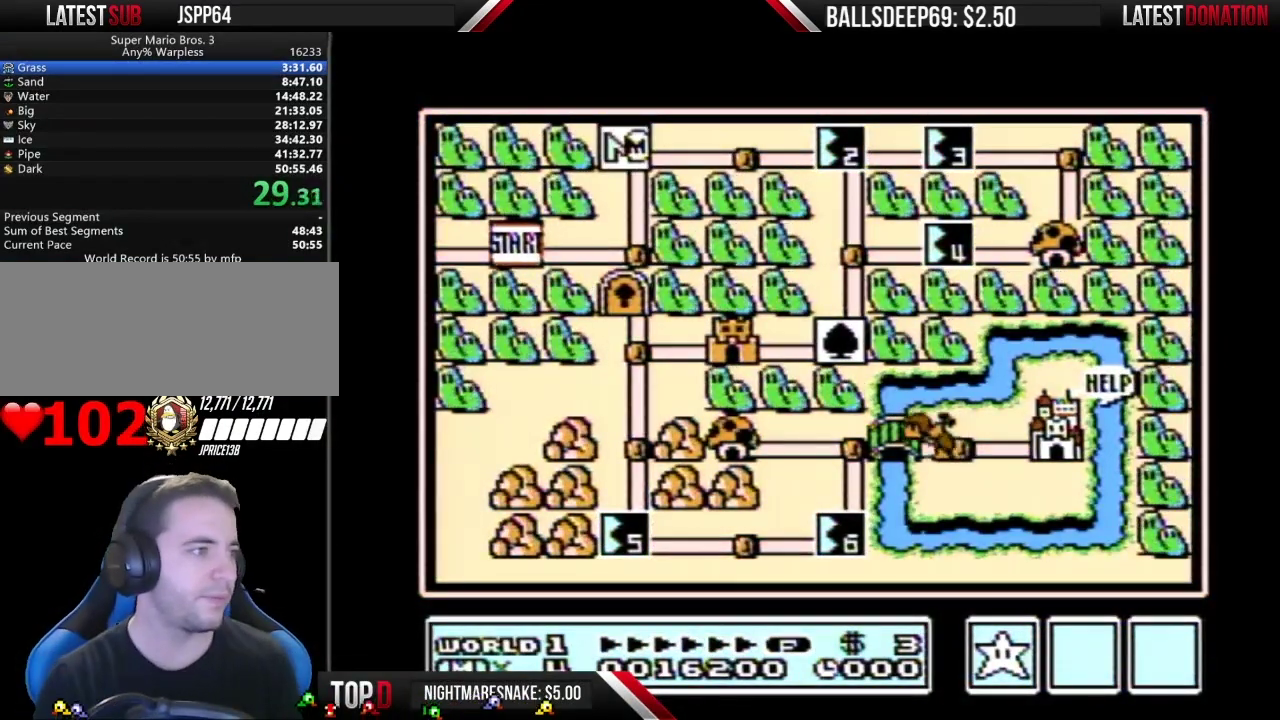
{"buttons": [], "events": []}
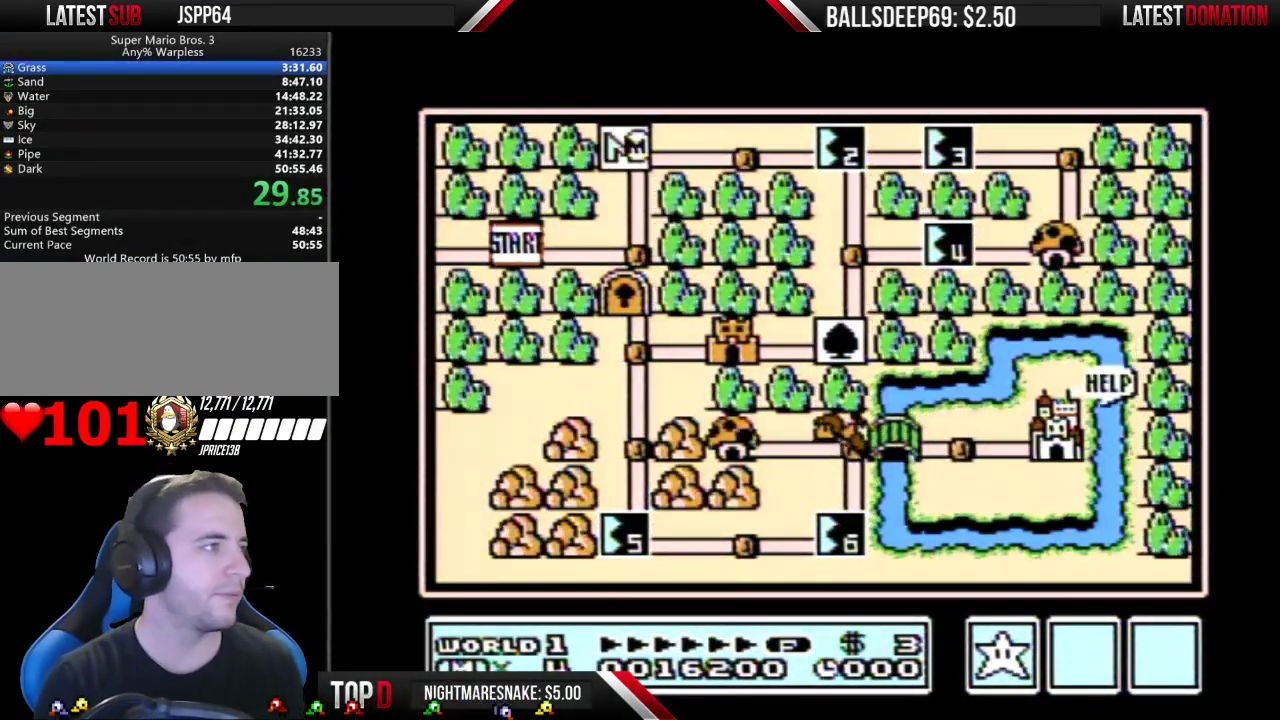
{"buttons": [], "events": []}
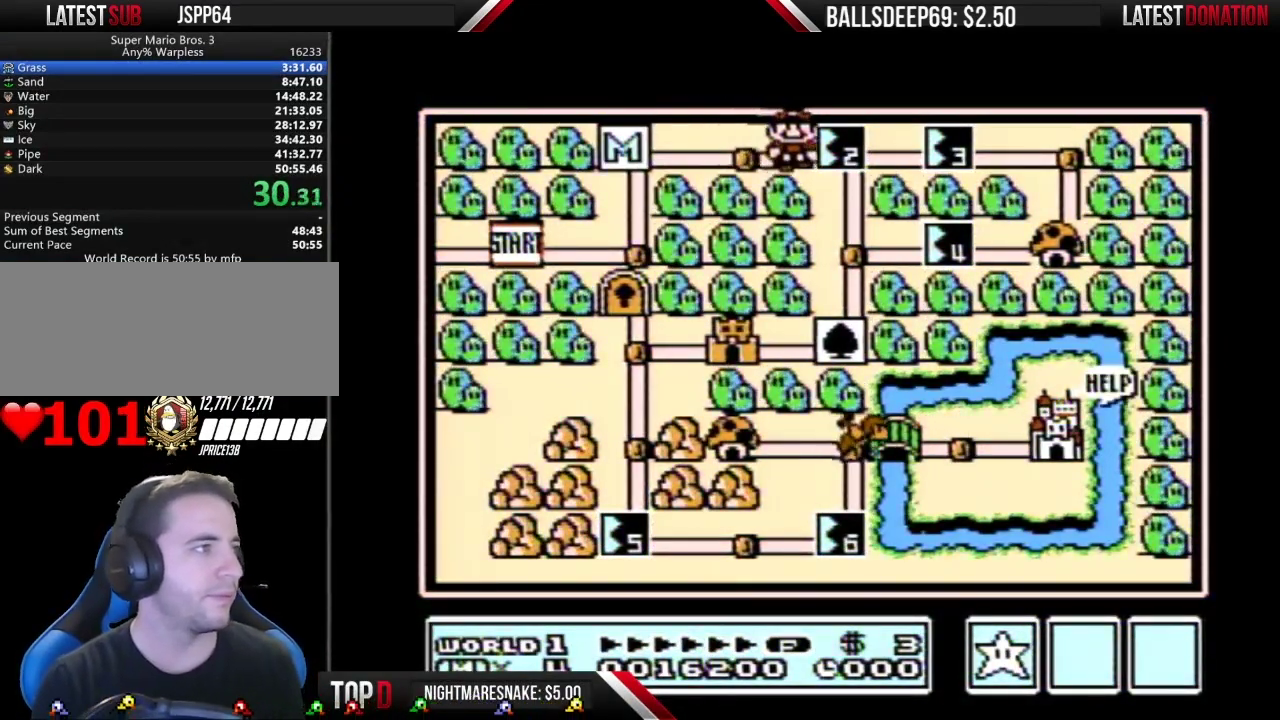
{"buttons": [], "events": []}
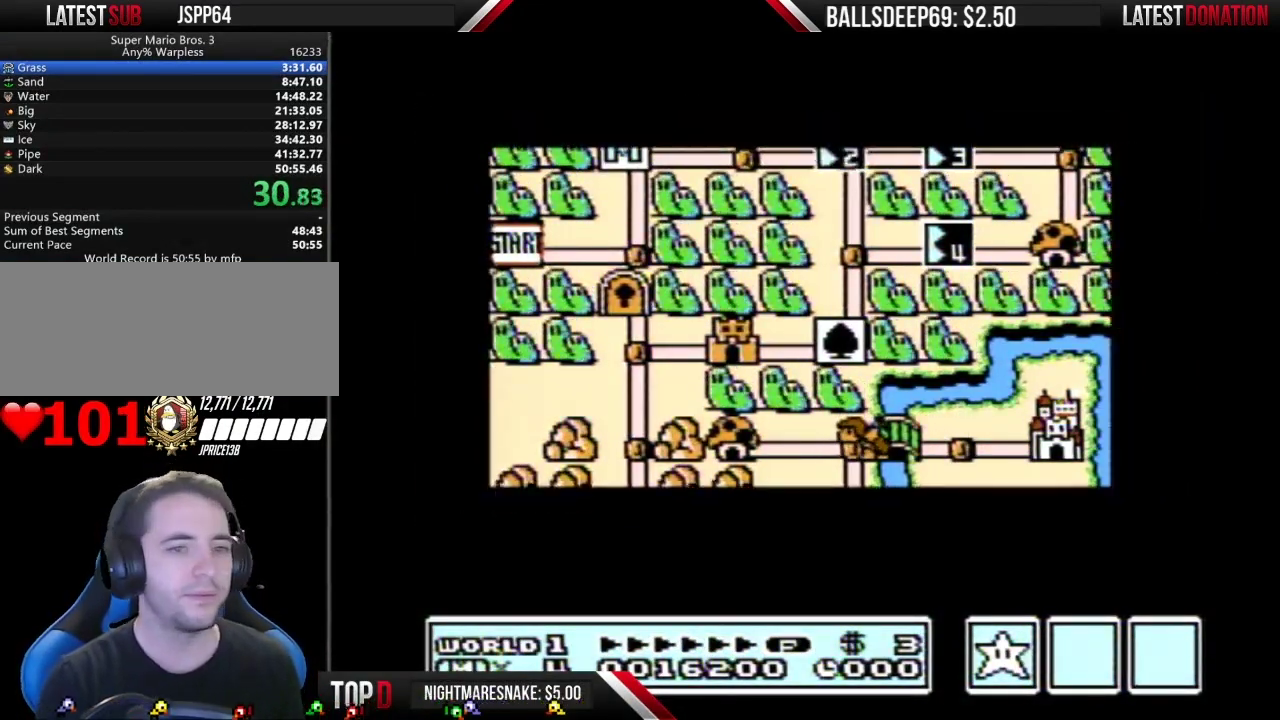
{"buttons": [], "events": []}
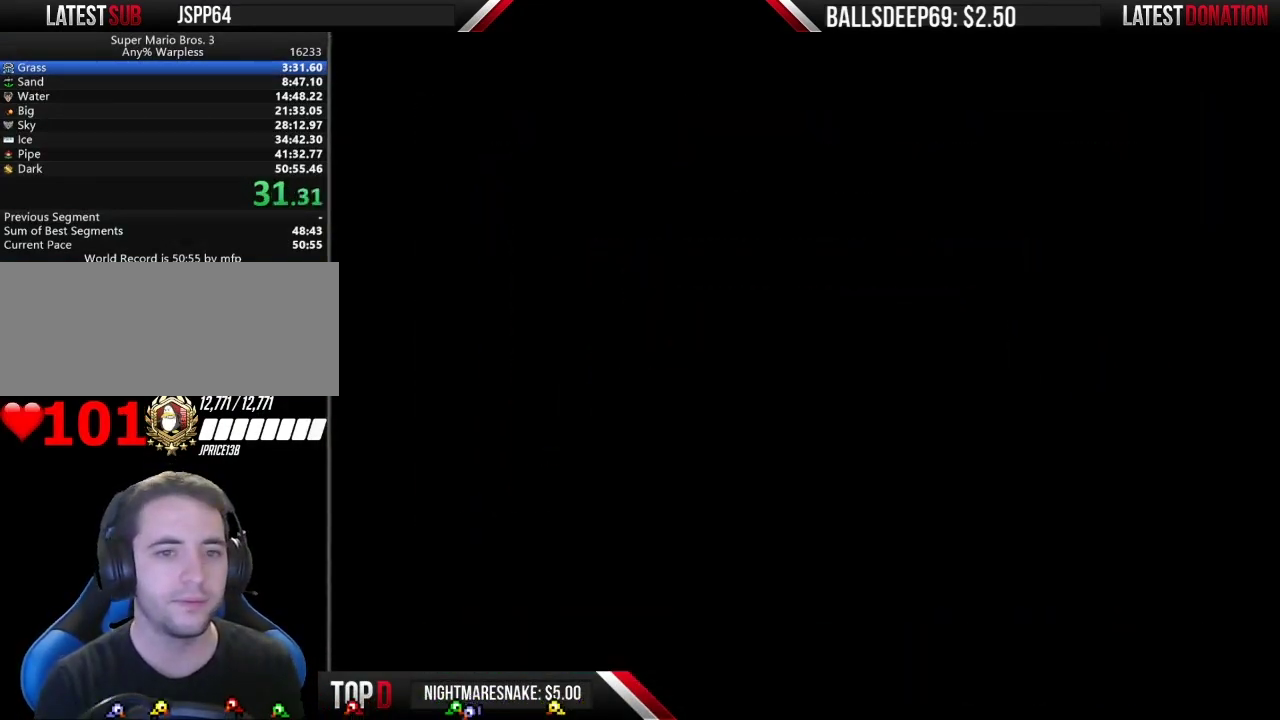
{"buttons": ["B"], "events": [[334, "B", "down"]]}
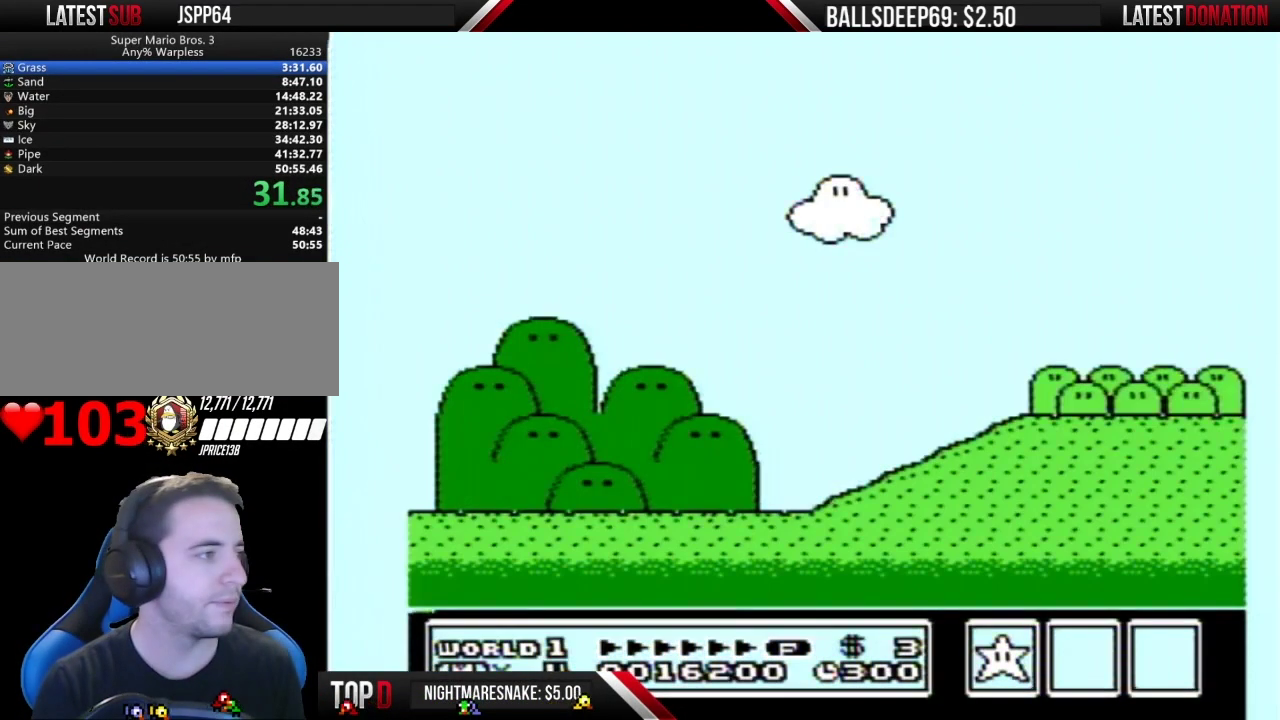
{"buttons": ["B"], "events": []}
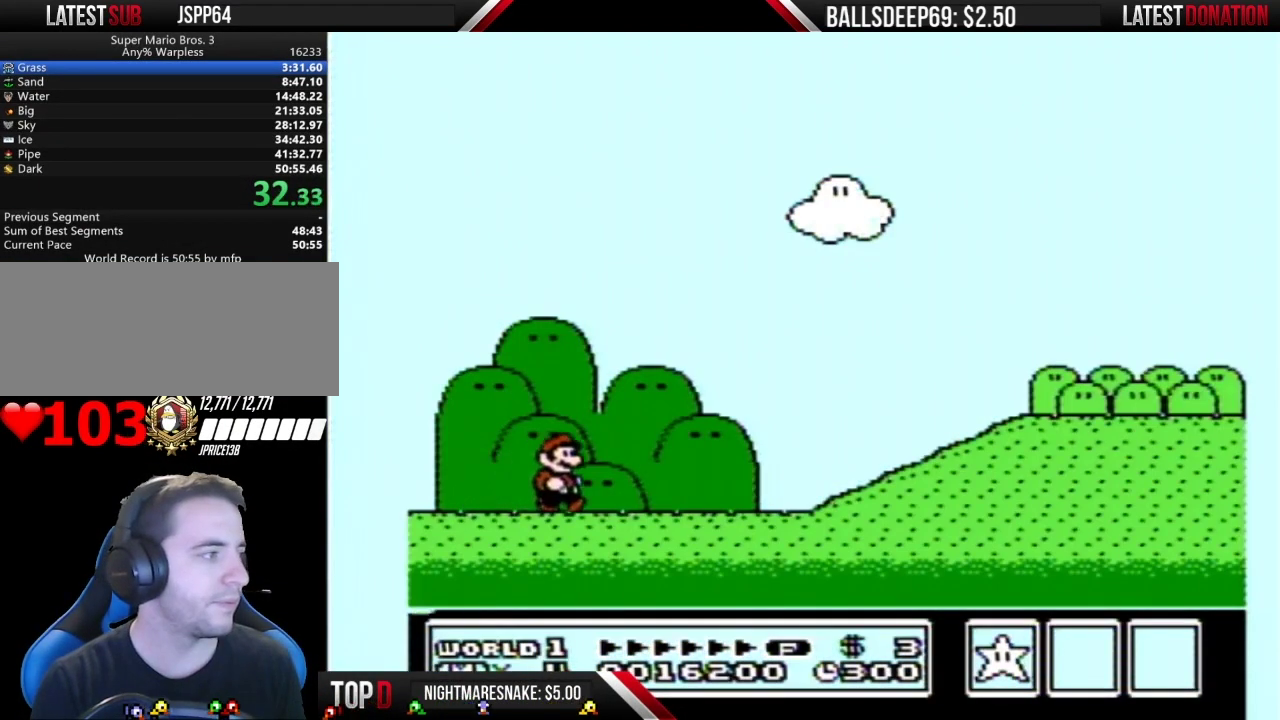
{"buttons": ["B"], "events": []}
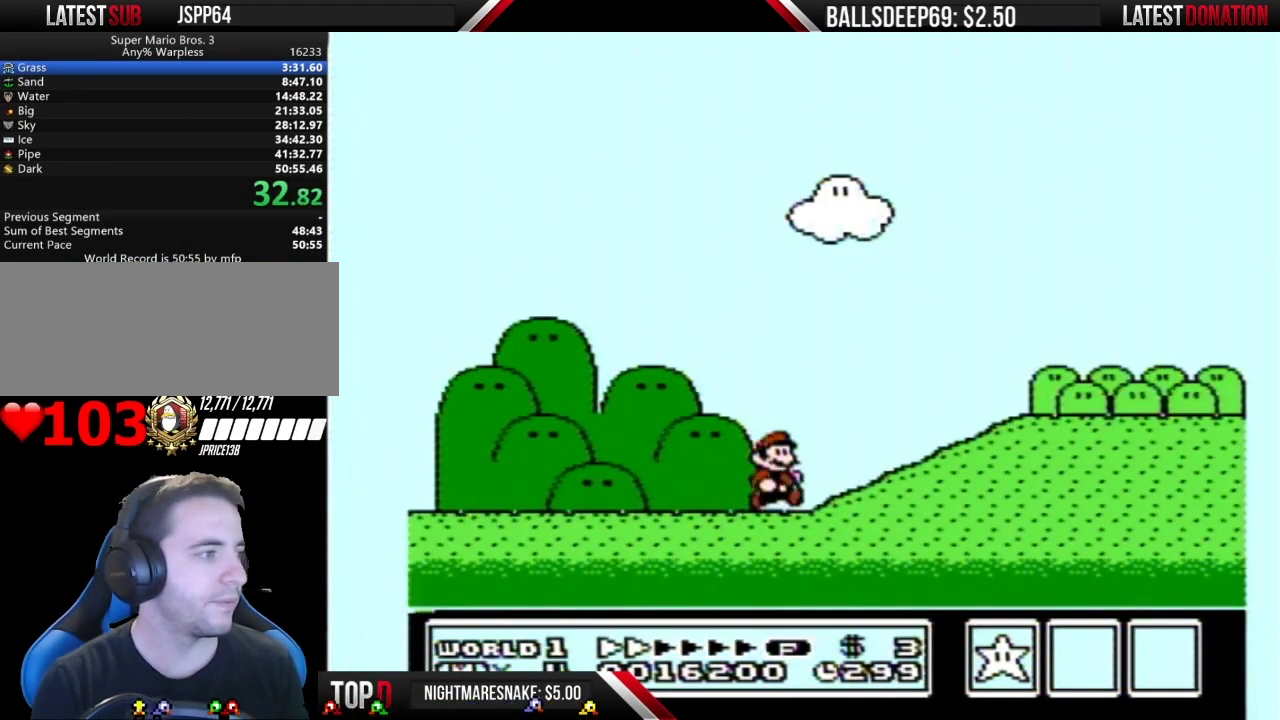
{"buttons": ["B"], "events": [[133, "A", "down"], [217, "A", "up"]]}
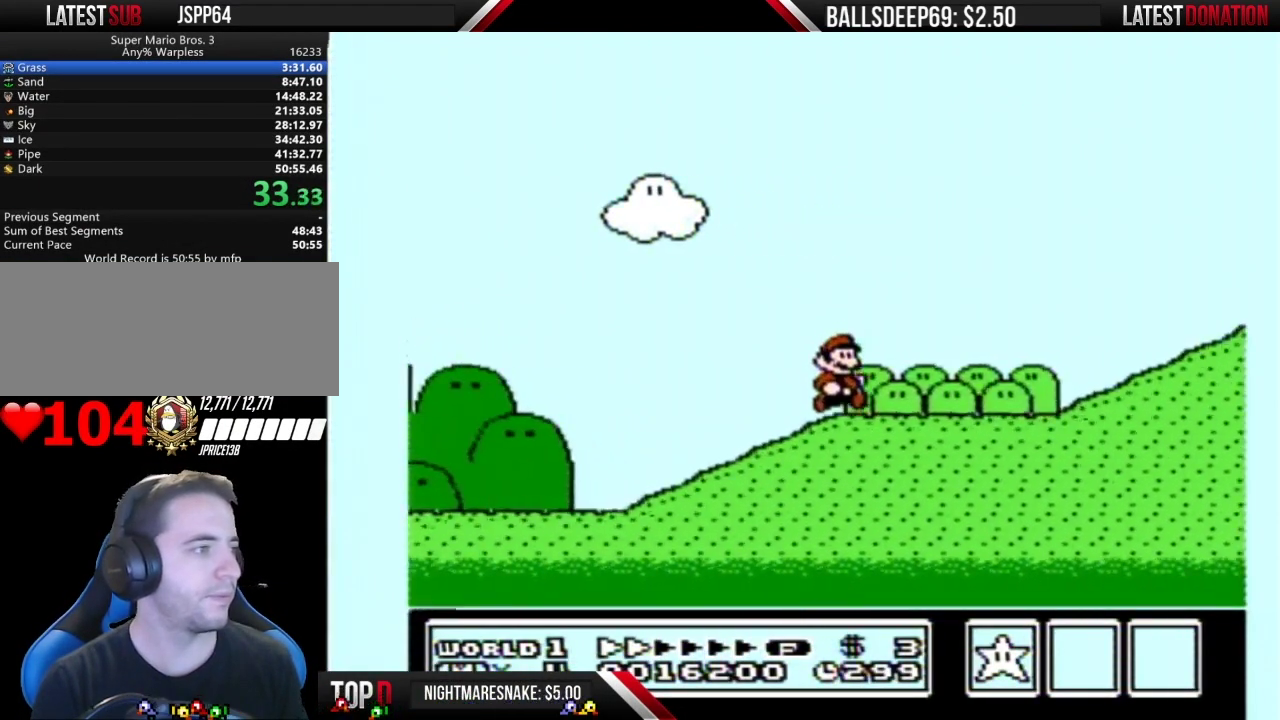
{"buttons": ["B"], "events": []}
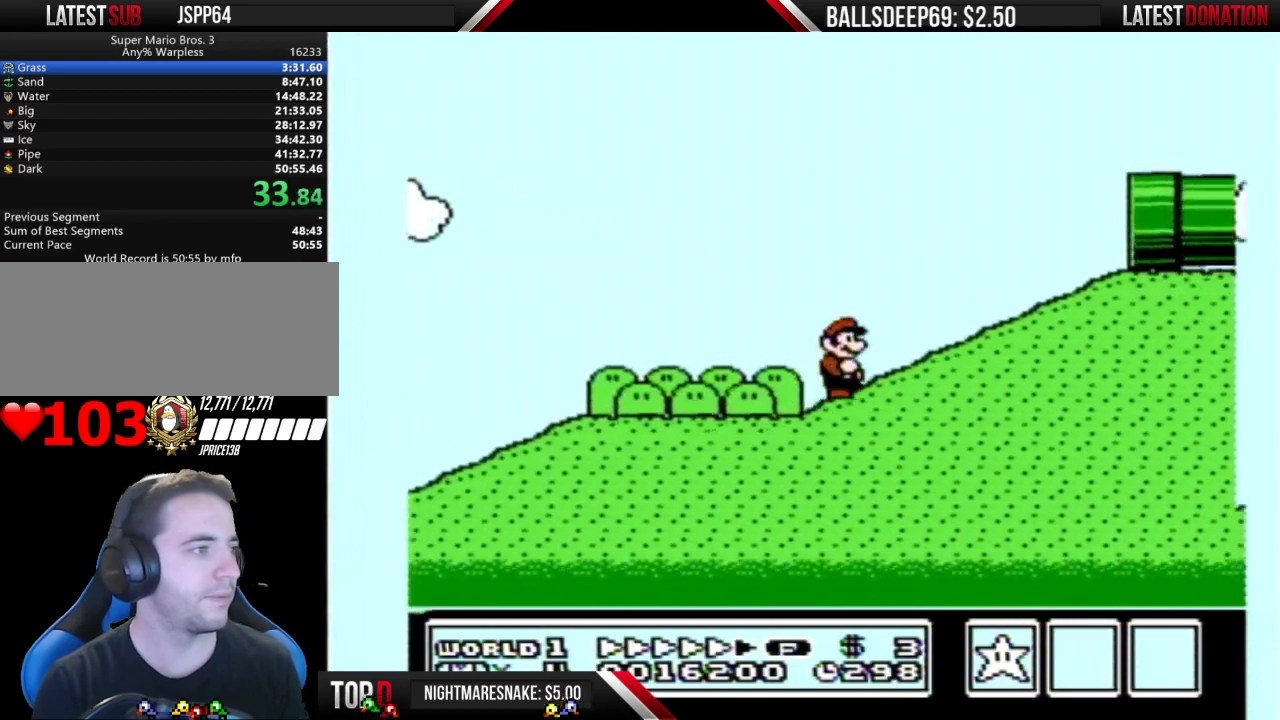
{"buttons": ["B"], "events": [[50, "A", "down"], [450, "A", "up"]]}
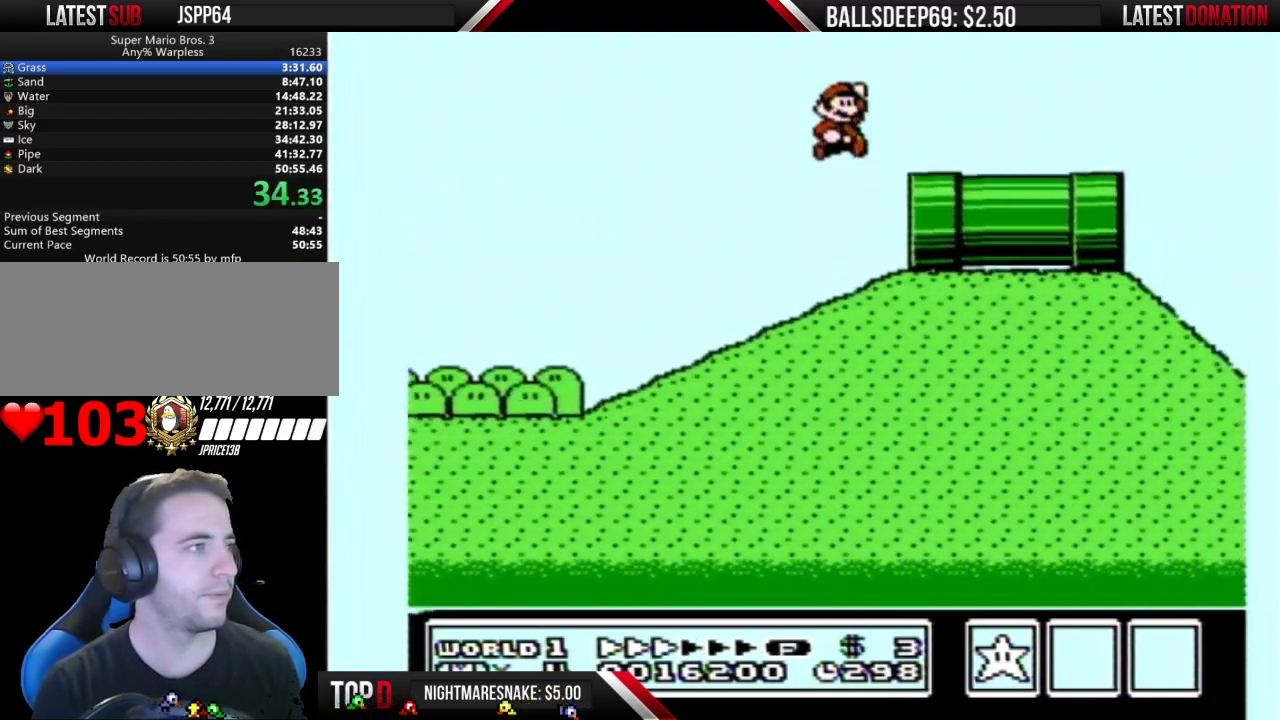
{"buttons": ["B"], "events": []}
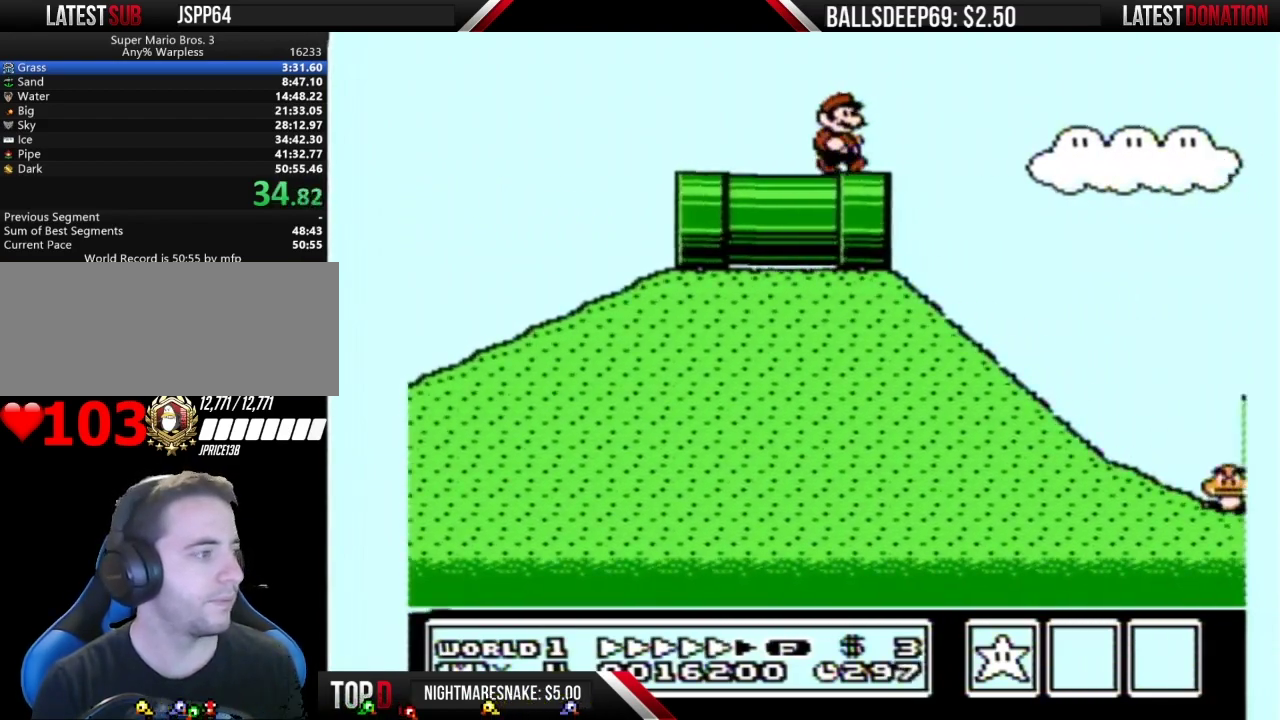
{"buttons": ["A", "B"], "events": [[283, "A", "down"]]}
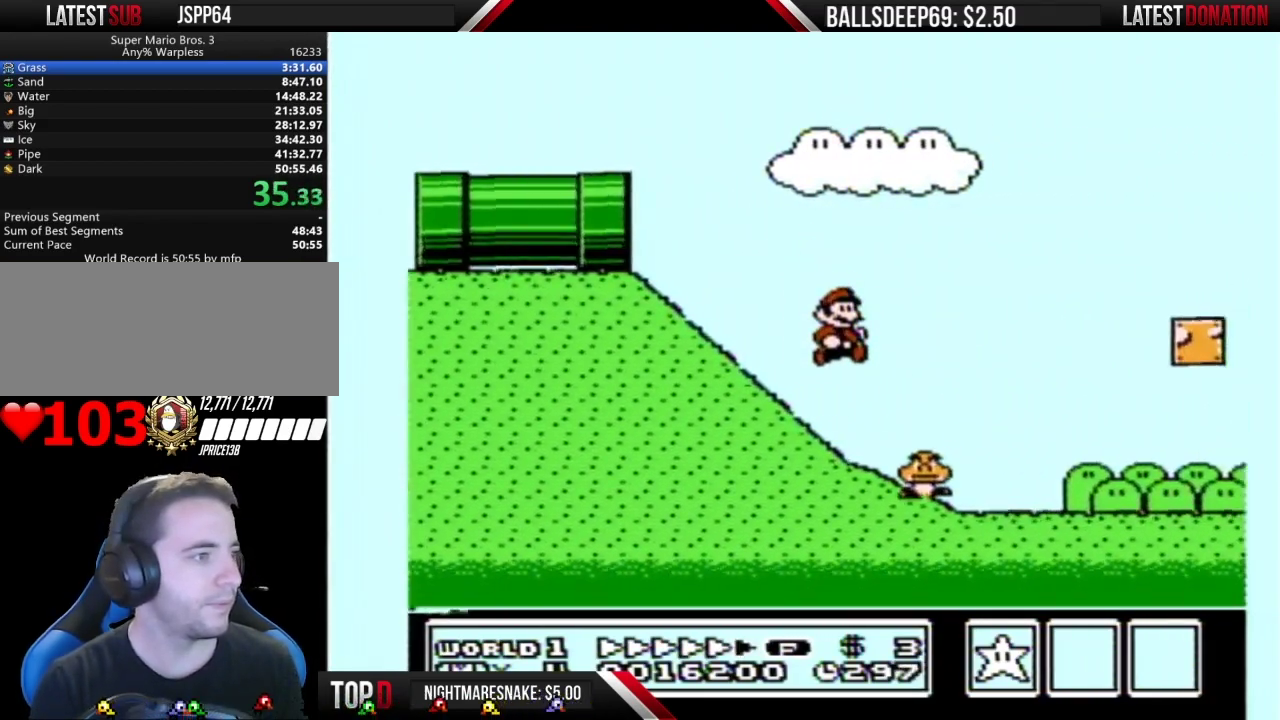
{"buttons": ["A", "B"], "events": []}
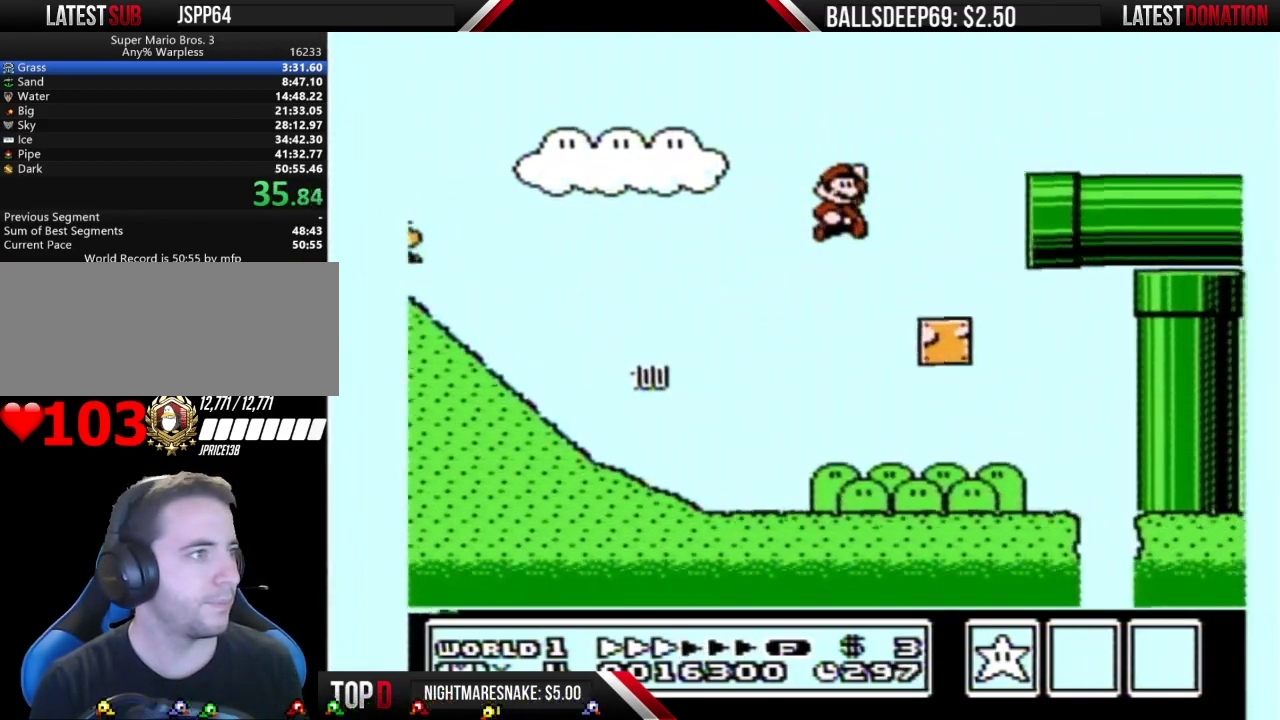
{"buttons": ["B"], "events": [[183, "A", "up"]]}
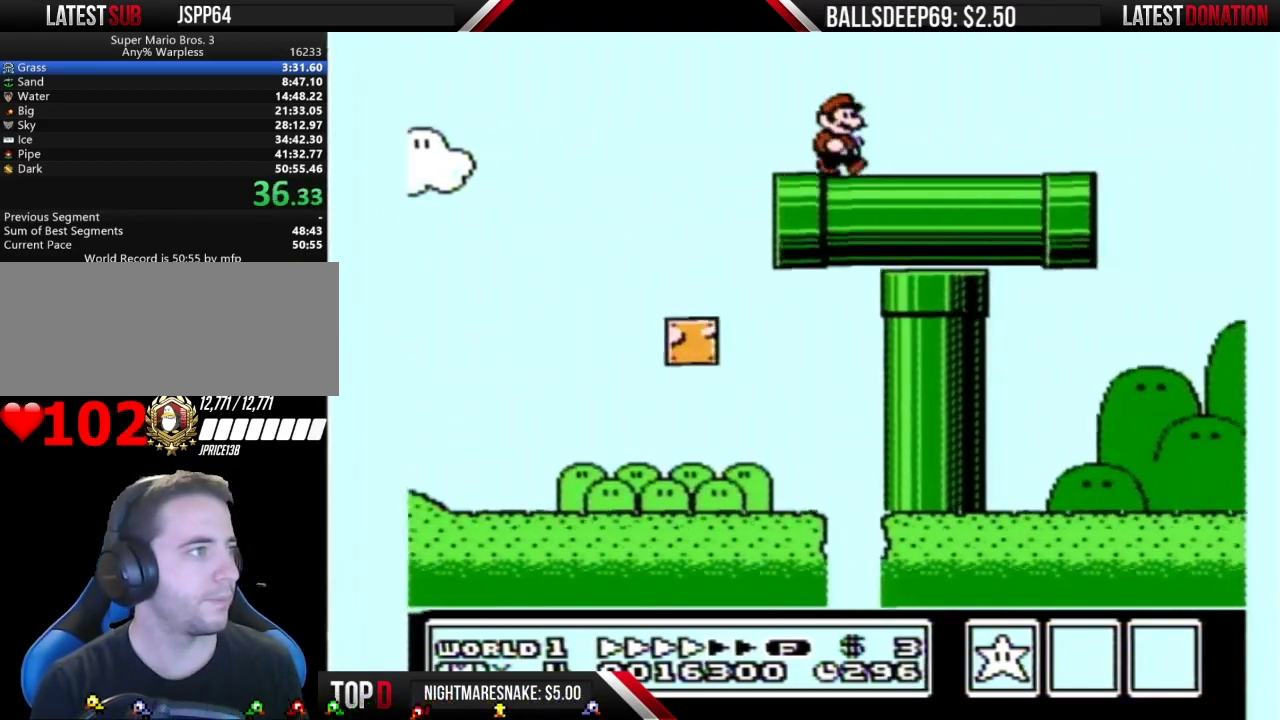
{"buttons": ["B"], "events": []}
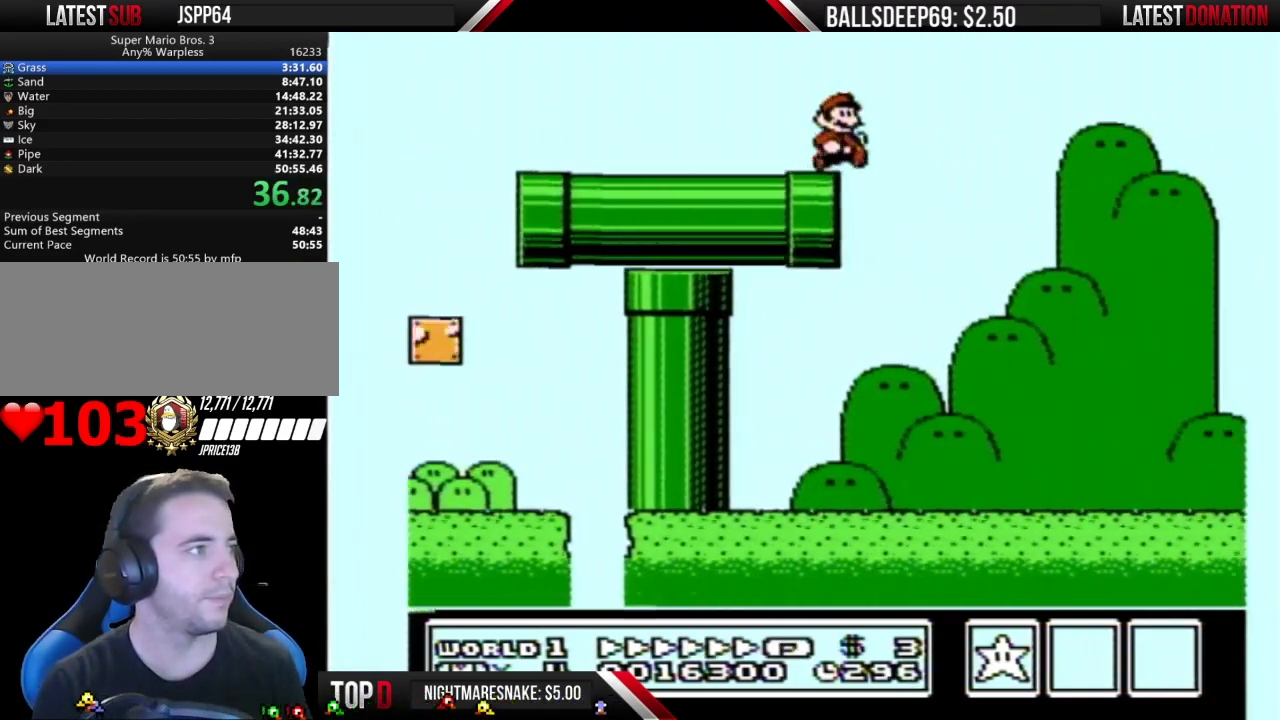
{"buttons": ["A", "B"], "events": [[33, "A", "down"]]}
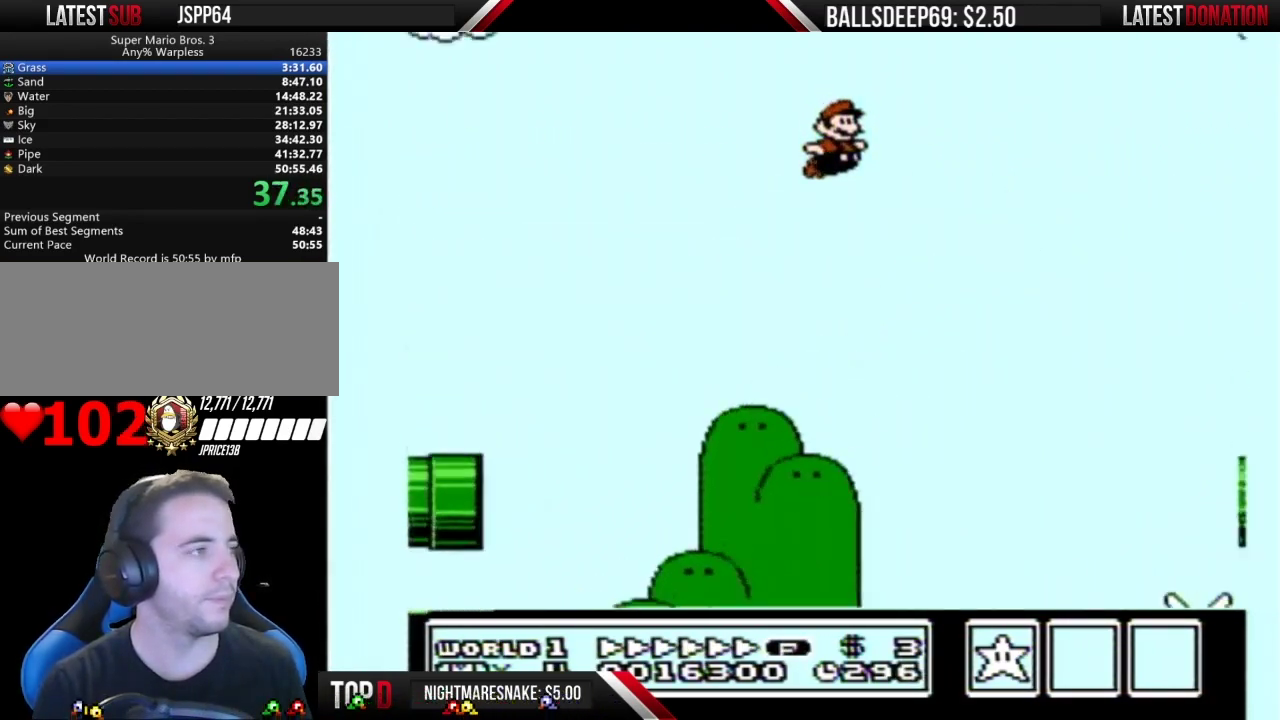
{"buttons": ["B"], "events": [[484, "A", "up"]]}